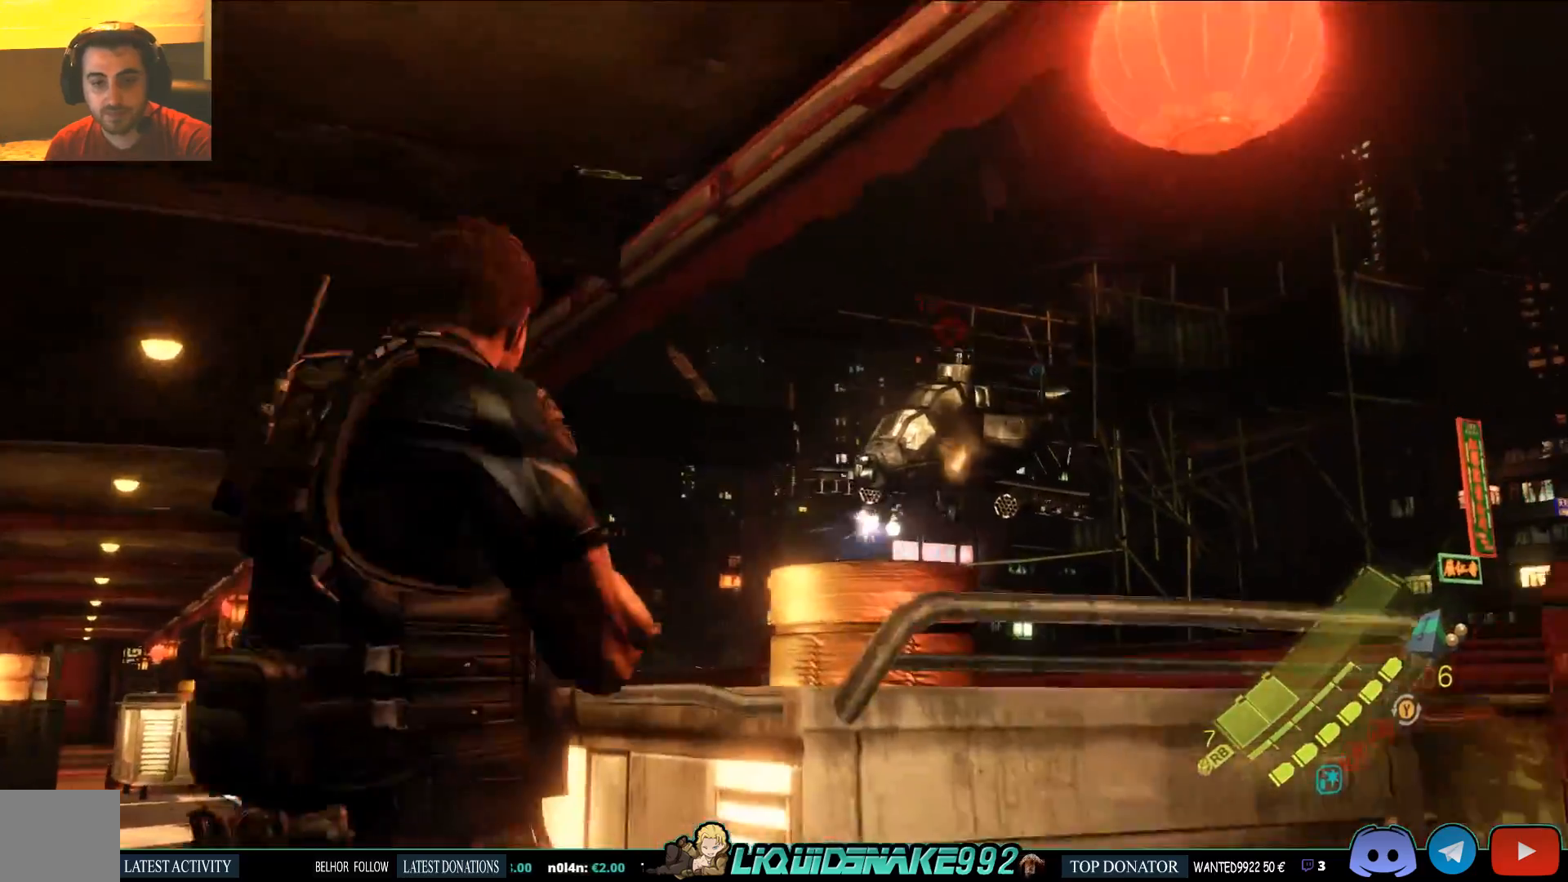
Gameplay with a controller (PlayStation layout); each line is a JSON object with the inputs held at the frame after it. "events" lists button and stick changes between this image and that frame as [ms after this image, input, new state], when the widget could be followed in between.
{"buttons": ["L2"], "left_stick": "right", "right_stick": "center", "events": [[67, "right_stick", "right"], [400, "right_stick", "center"]]}
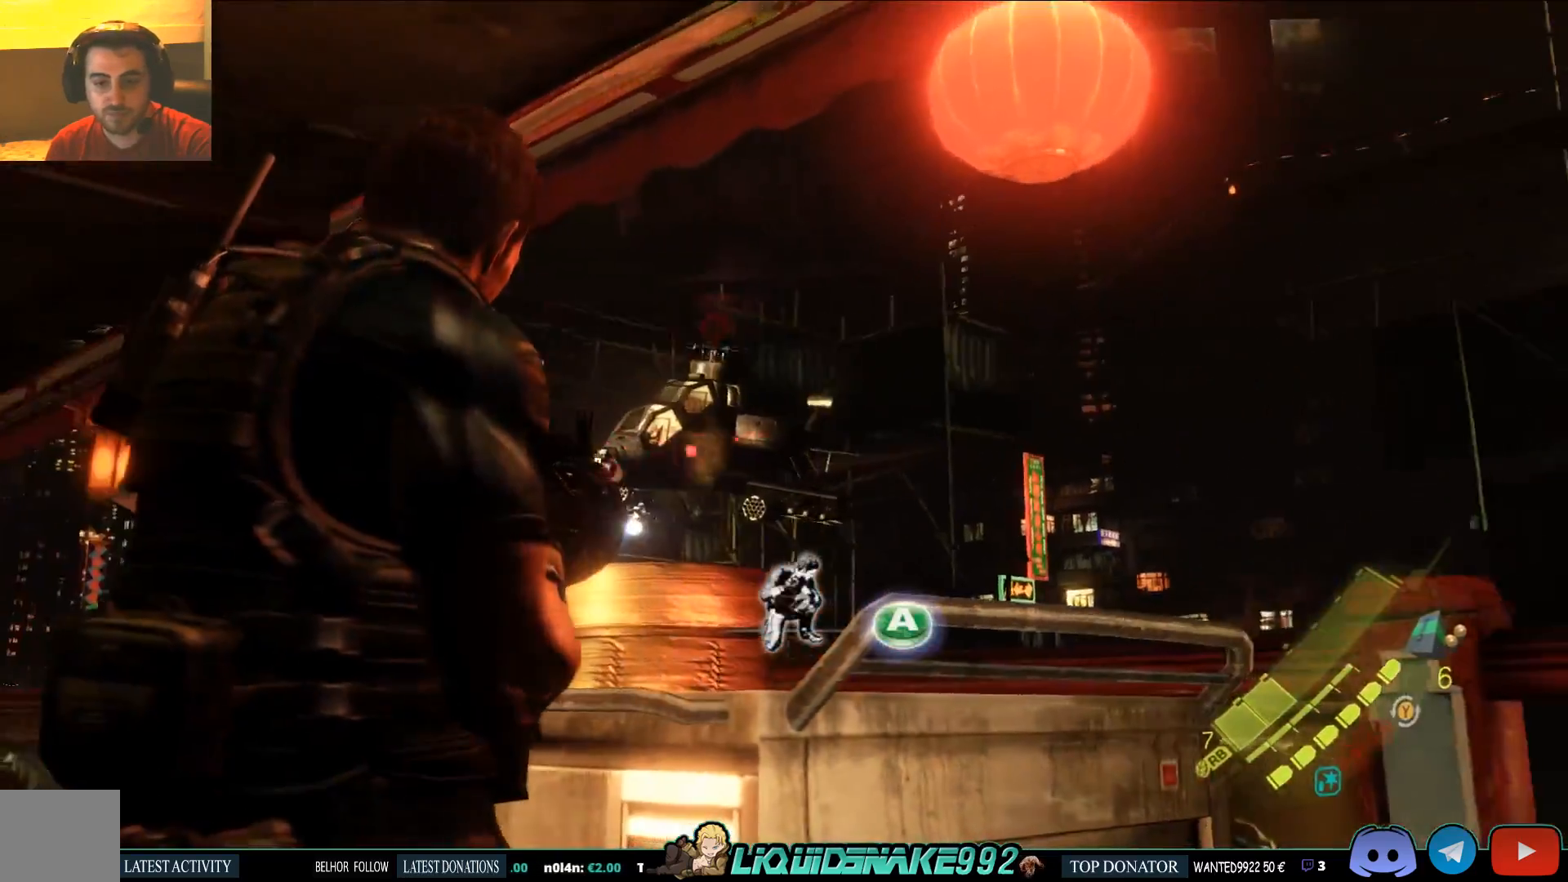
{"buttons": ["L2"], "left_stick": "right", "right_stick": "right", "events": [[50, "right_stick", "right"], [283, "R2", "down"], [417, "R2", "up"]]}
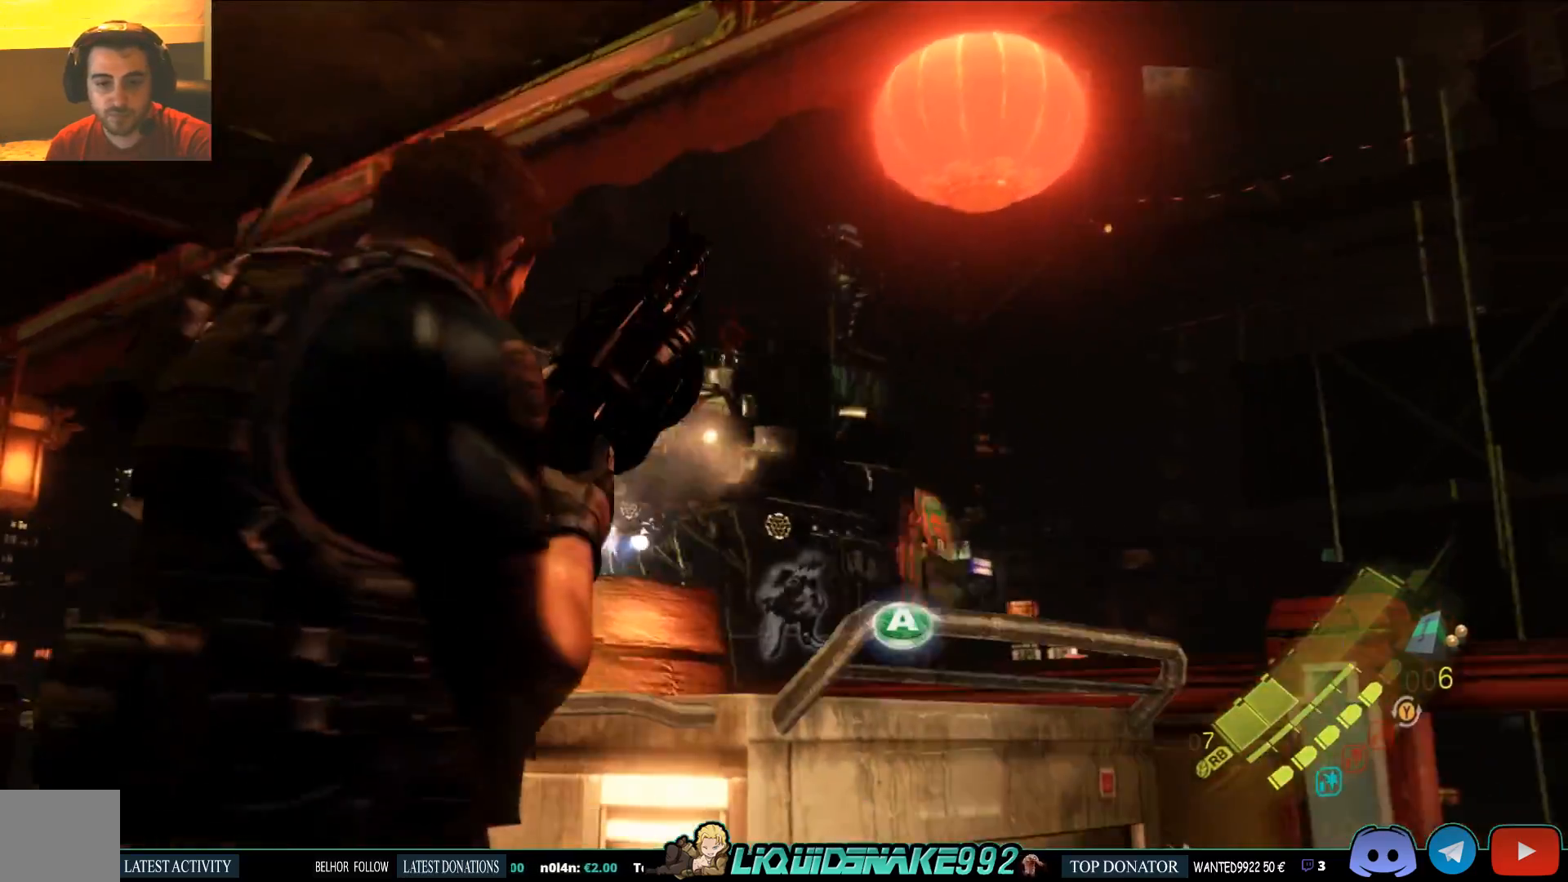
{"buttons": ["L2"], "left_stick": "right", "right_stick": "right", "events": [[250, "right_stick", "center"], [417, "right_stick", "right"]]}
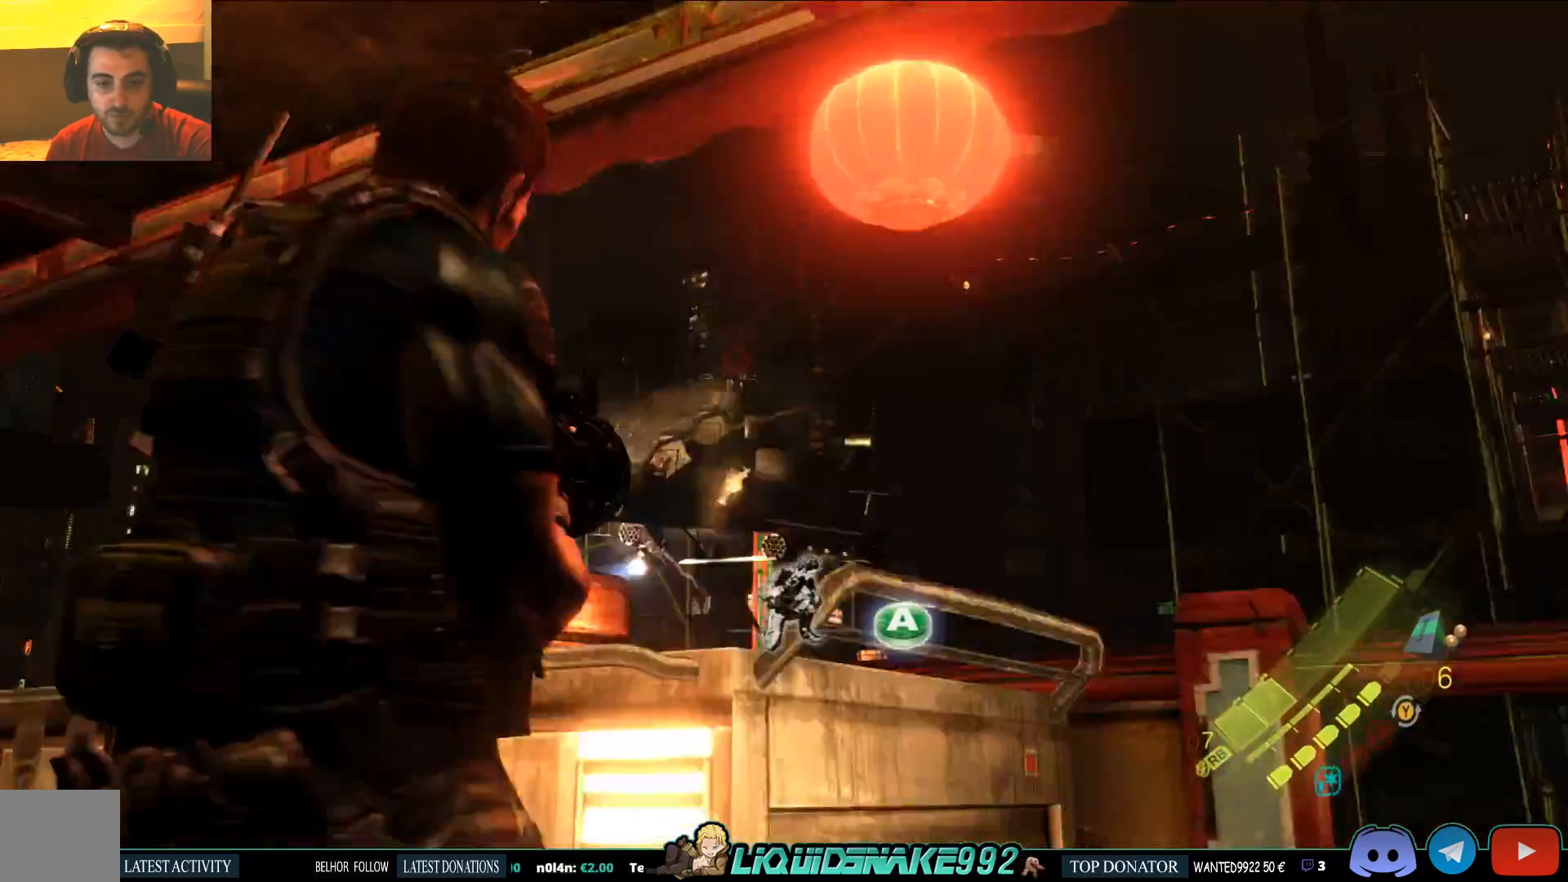
{"buttons": ["L2"], "left_stick": "right", "right_stick": "right", "events": [[67, "R2", "down"], [183, "R2", "up"], [367, "R2", "down"], [483, "R2", "up"]]}
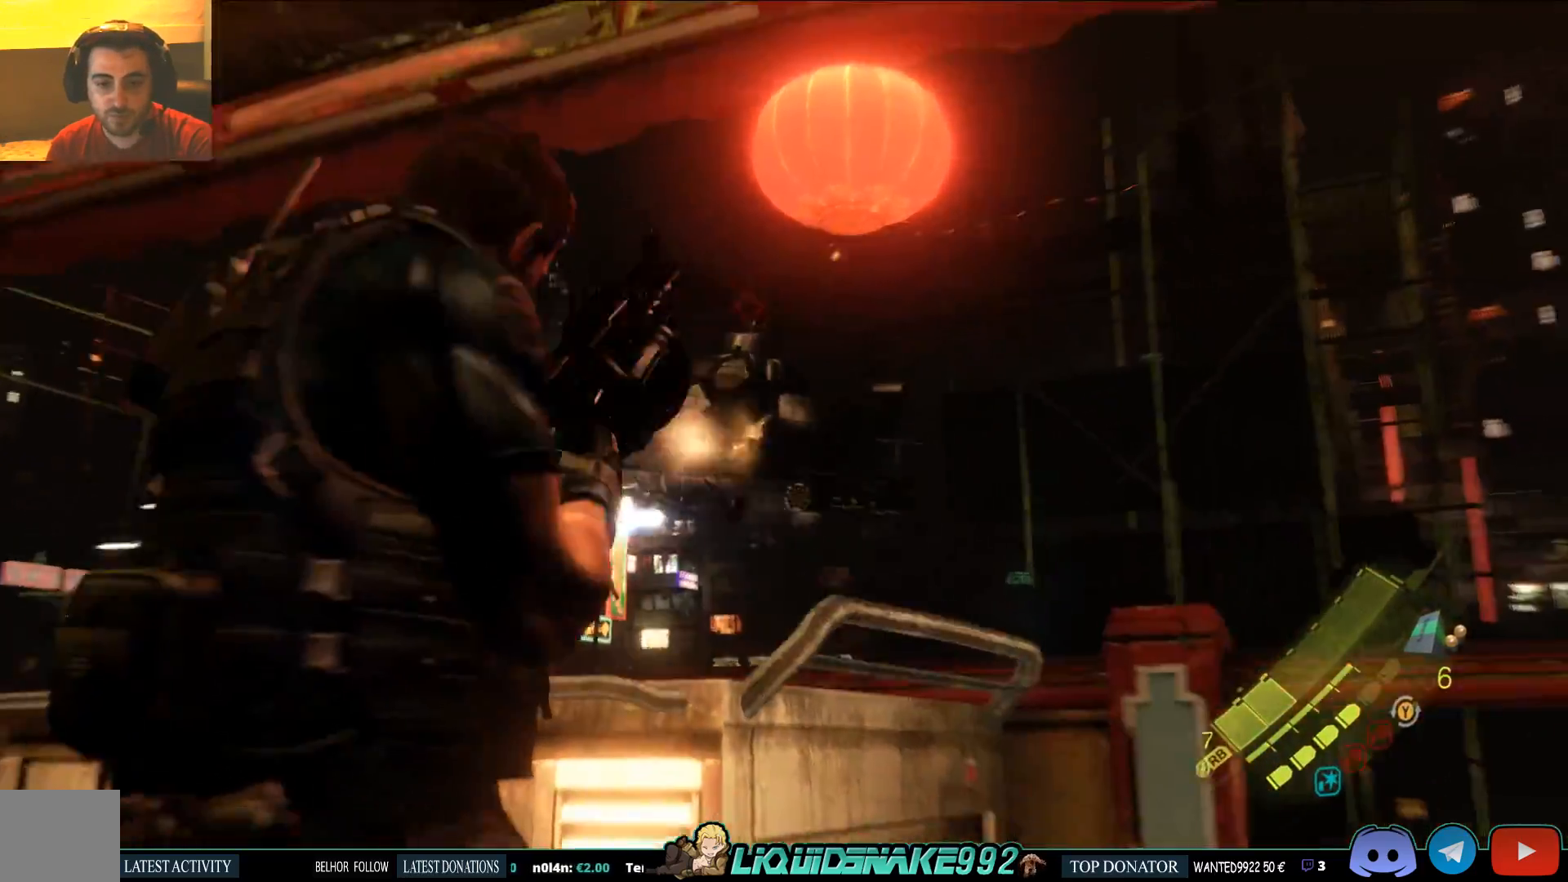
{"buttons": ["L2"], "left_stick": "center", "right_stick": "center", "events": [[33, "left_stick", "center"], [183, "right_stick", "center"], [250, "right_stick", "right"], [500, "right_stick", "center"]]}
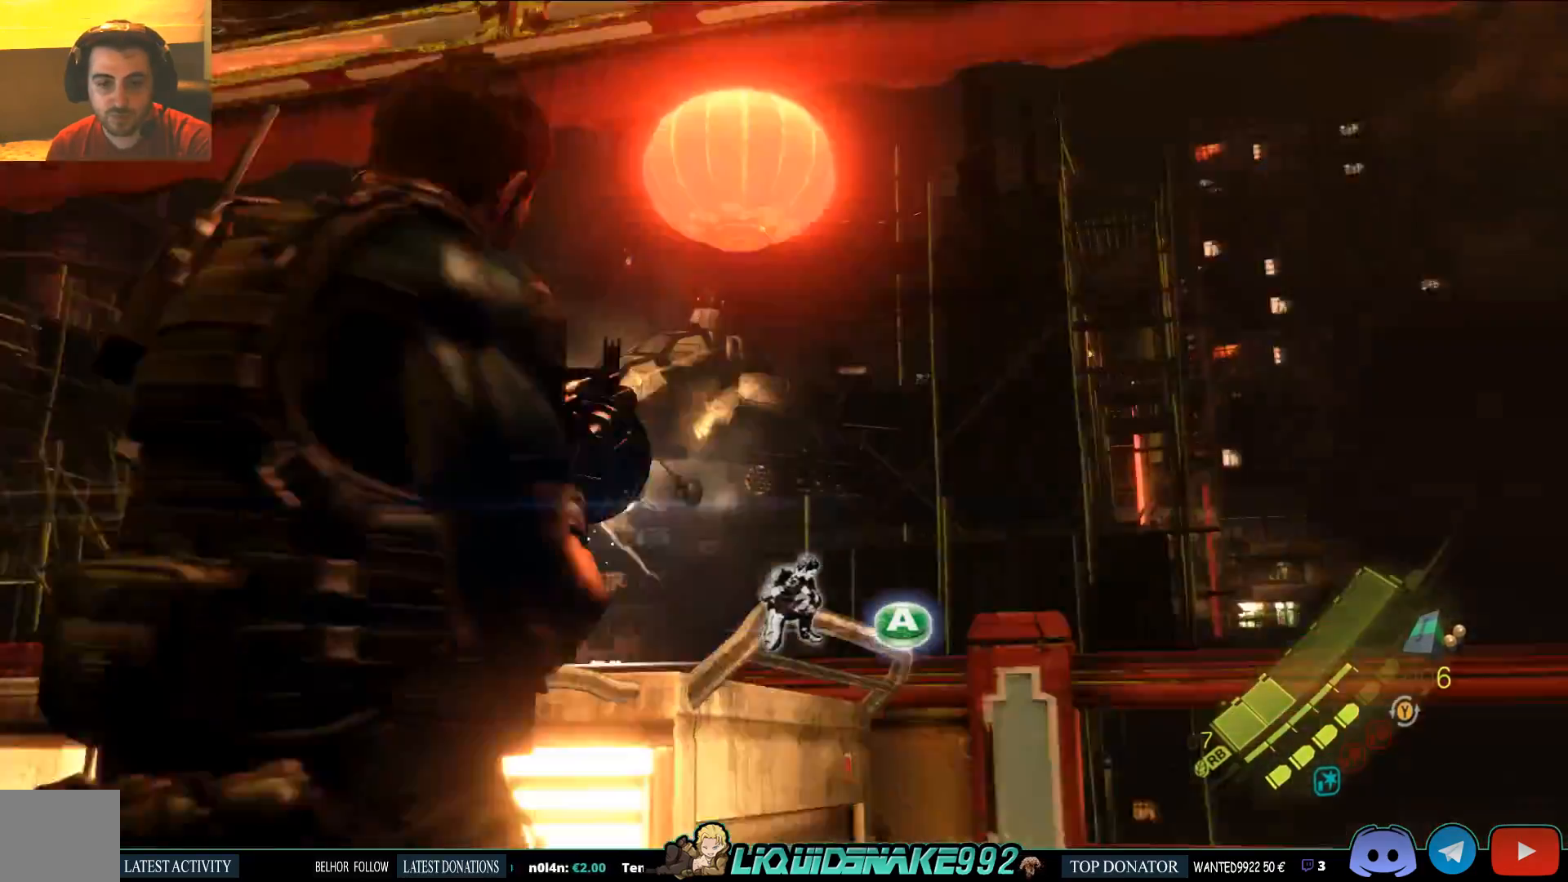
{"buttons": ["L2", "R2"], "left_stick": "center", "right_stick": "center", "events": [[150, "right_stick", "right"], [450, "R2", "down"], [450, "right_stick", "center"]]}
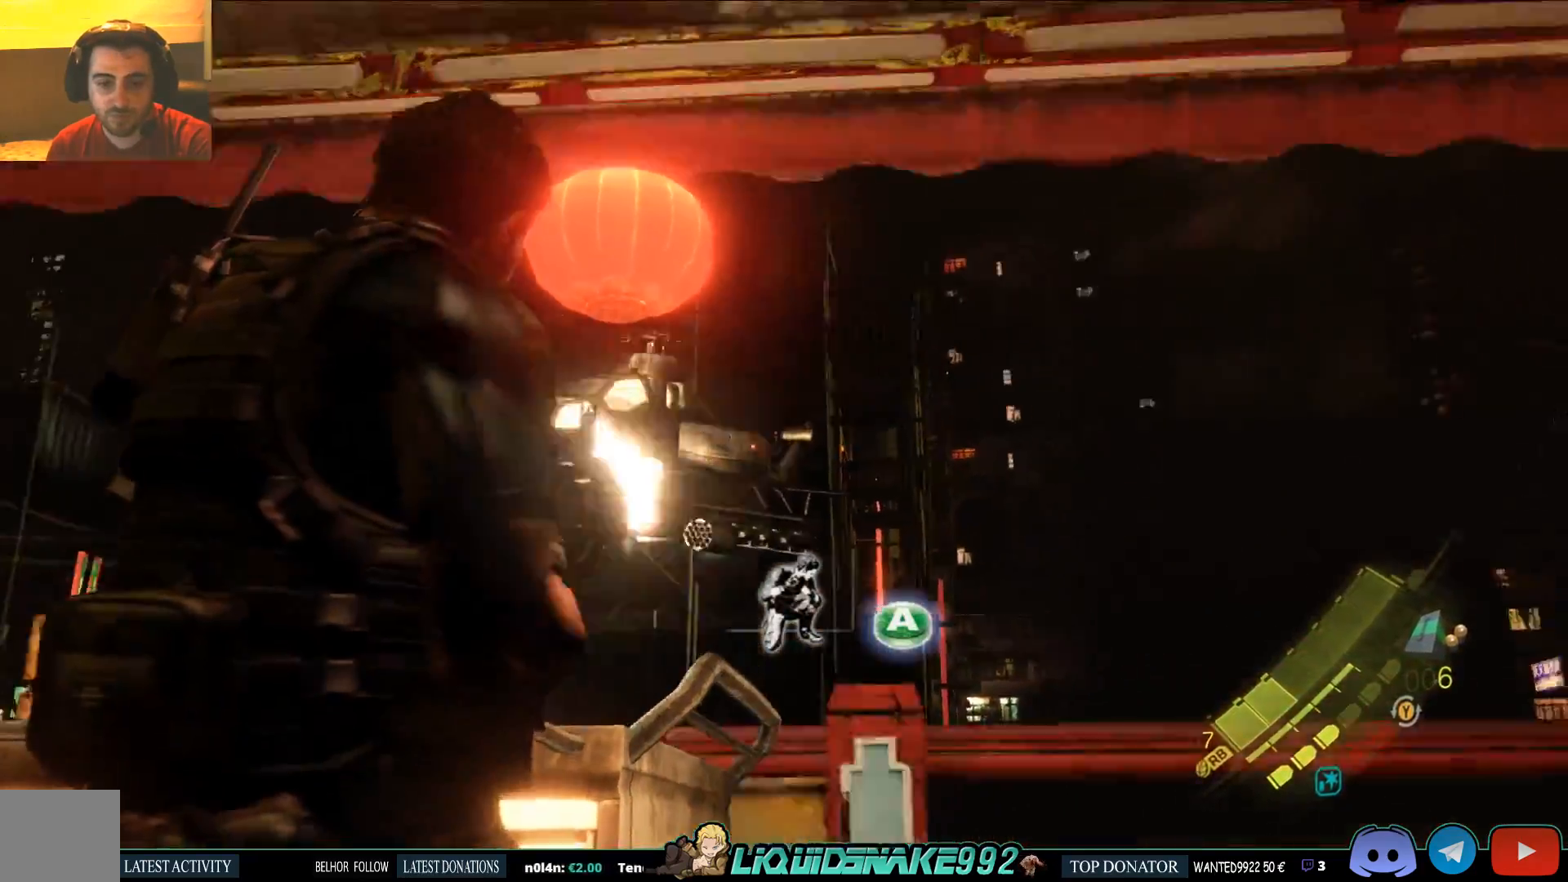
{"buttons": ["L2"], "left_stick": "right", "right_stick": "right", "events": [[33, "R2", "up"], [83, "R2", "down"], [183, "R2", "up"], [467, "left_stick", "right"], [467, "right_stick", "right"]]}
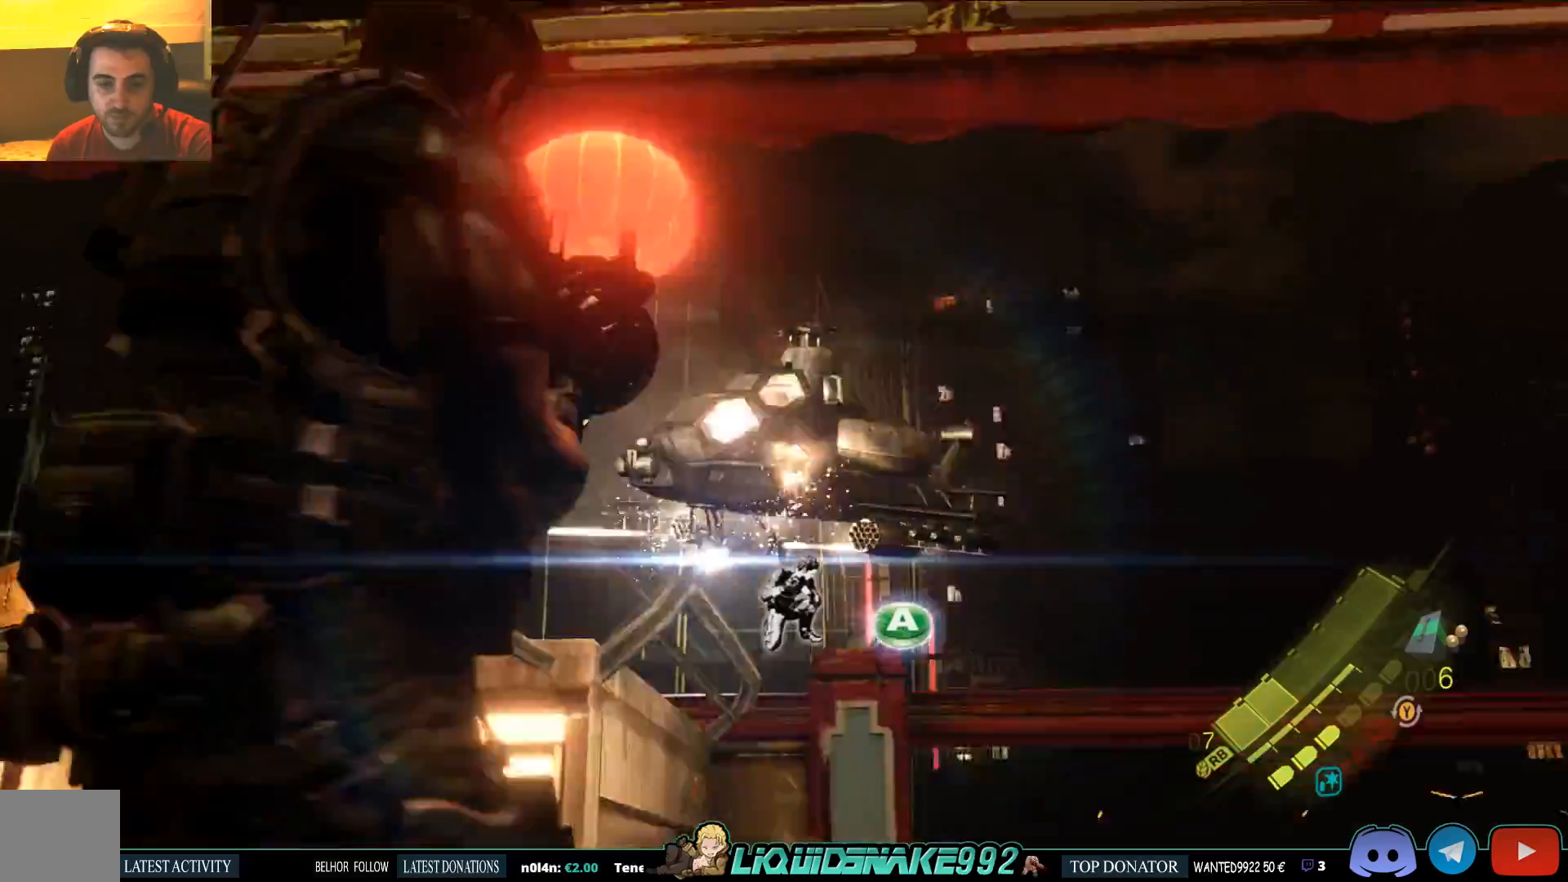
{"buttons": ["L2"], "left_stick": "right", "right_stick": "right", "events": []}
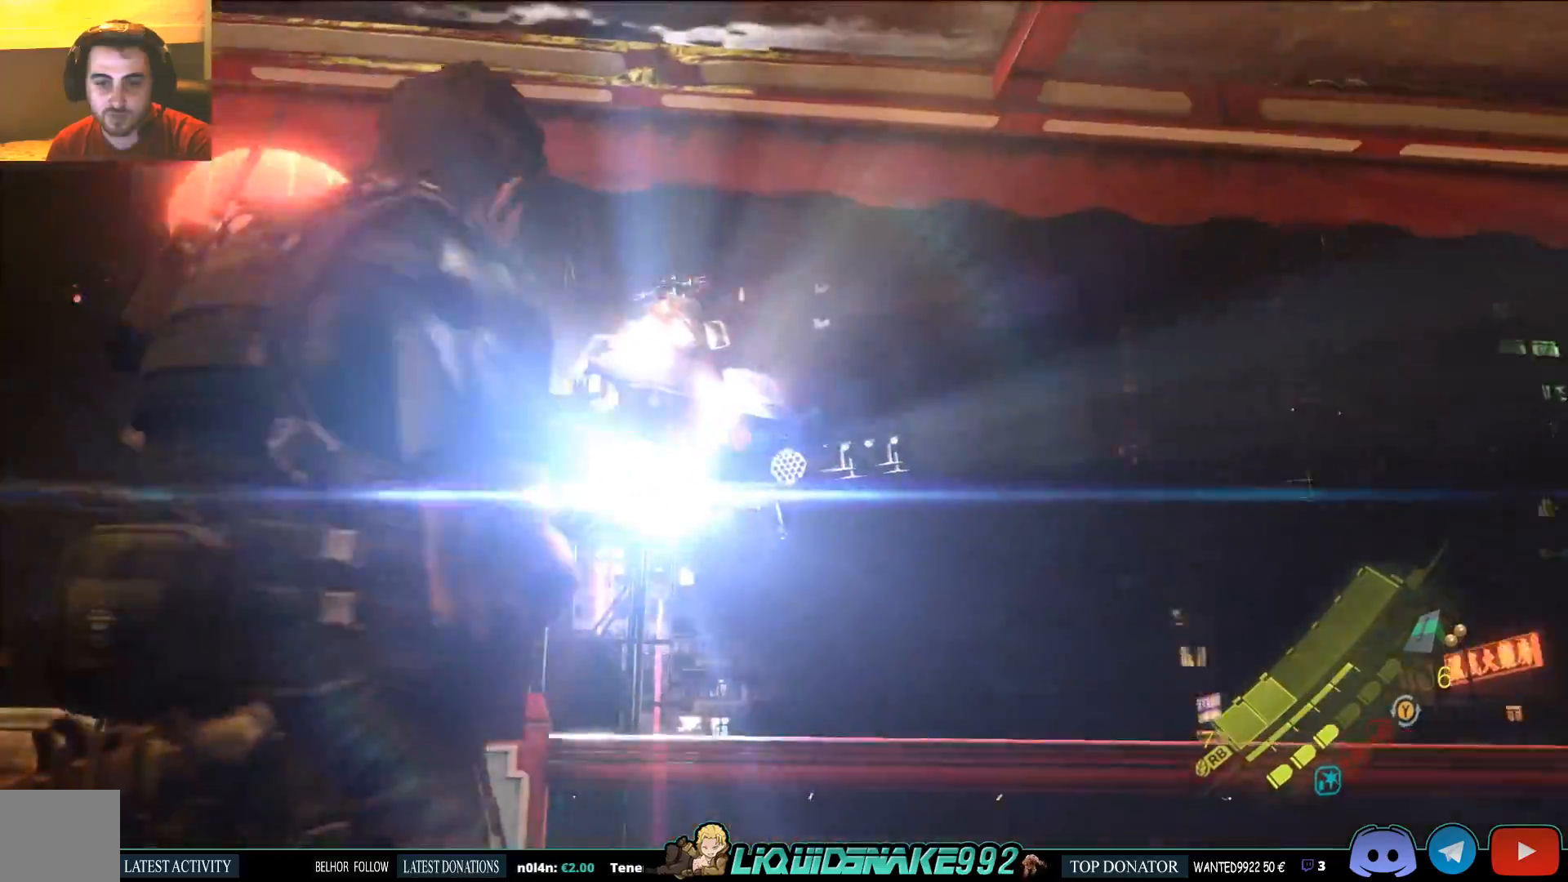
{"buttons": ["L2"], "left_stick": "left", "right_stick": "up-right", "events": [[17, "right_stick", "up-right"], [67, "R2", "down"], [117, "R2", "up"], [283, "left_stick", "down"], [367, "left_stick", "left"]]}
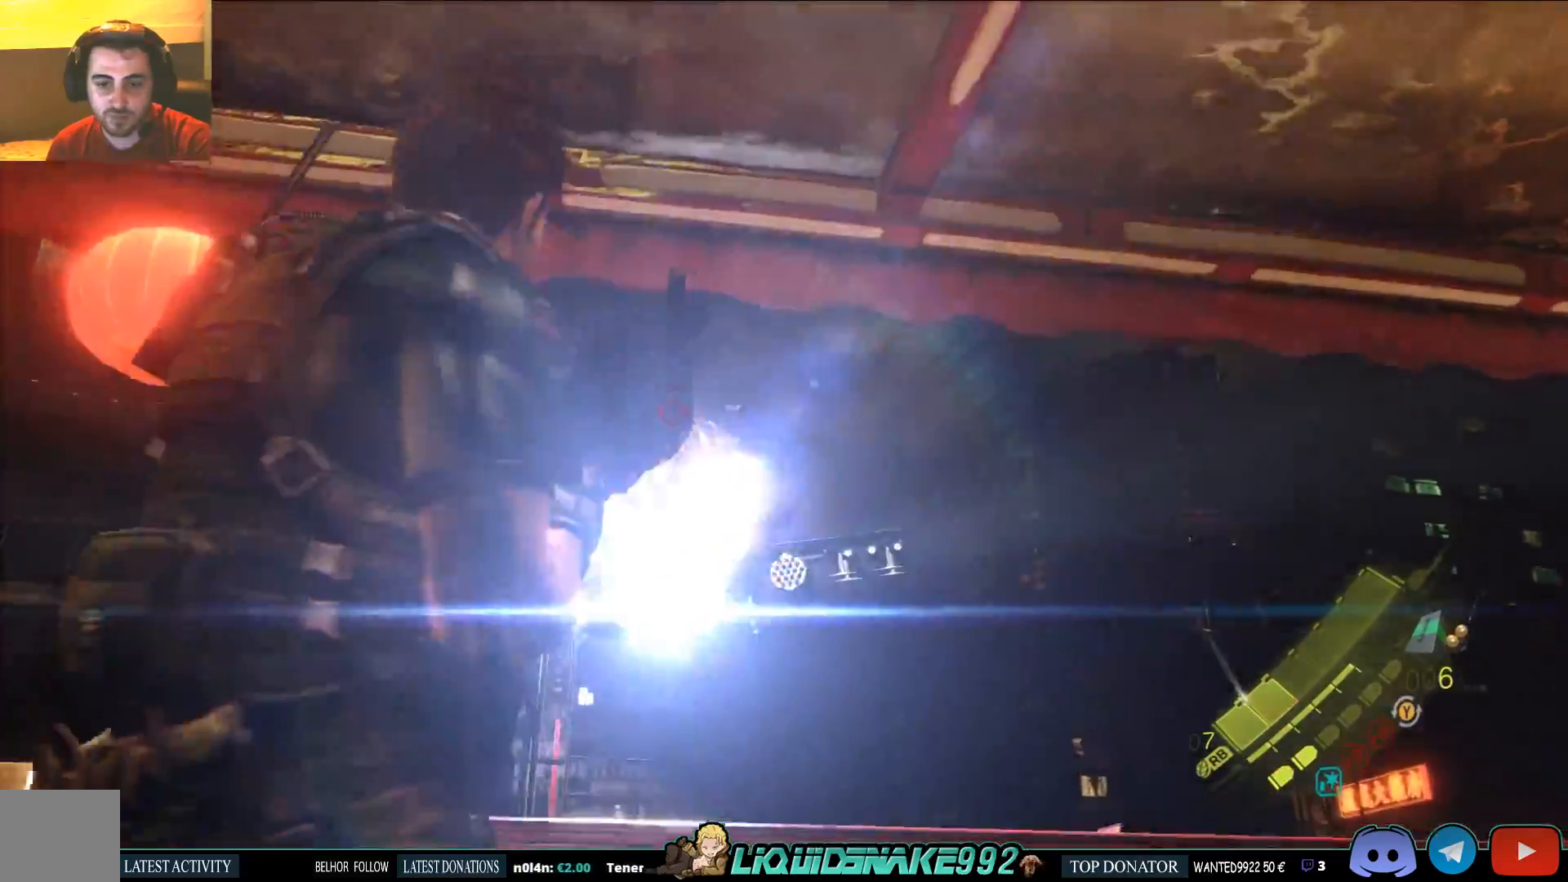
{"buttons": ["L2"], "left_stick": "left", "right_stick": "center", "events": [[100, "right_stick", "center"]]}